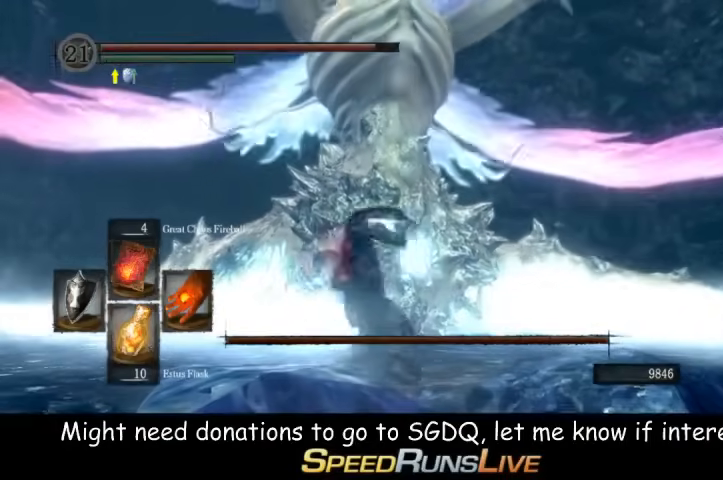
Gameplay with a controller (Xbox layout); each line is a JSON object with the inputs held at the frame after it (dt_ms = milliseconds from this image to that frame). "button_events" lists button changes between this image and that frame as [ms after this image, input, new state], when the widget could be followed in between (sticks are given only as held states). Not read: L3 R3.
{"dt_ms": 500, "buttons": ["R1"], "left_stick": "up", "right_stick": "center", "button_events": [[500, "R1", "down"]]}
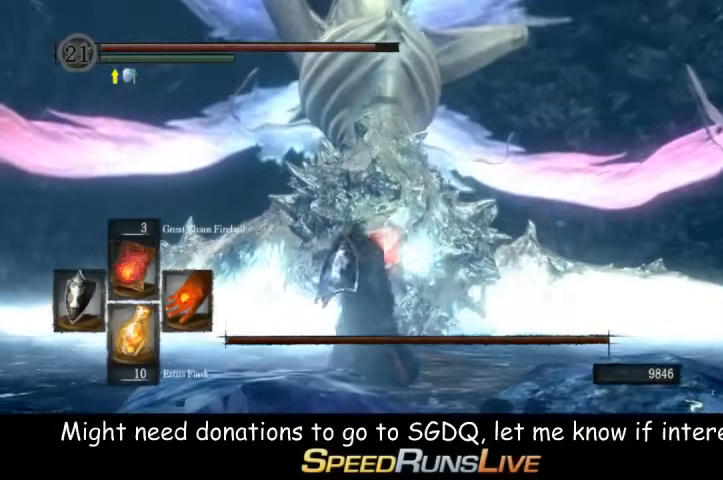
{"dt_ms": 500, "buttons": [], "left_stick": "up-left", "right_stick": "center", "button_events": [[67, "R1", "up"]]}
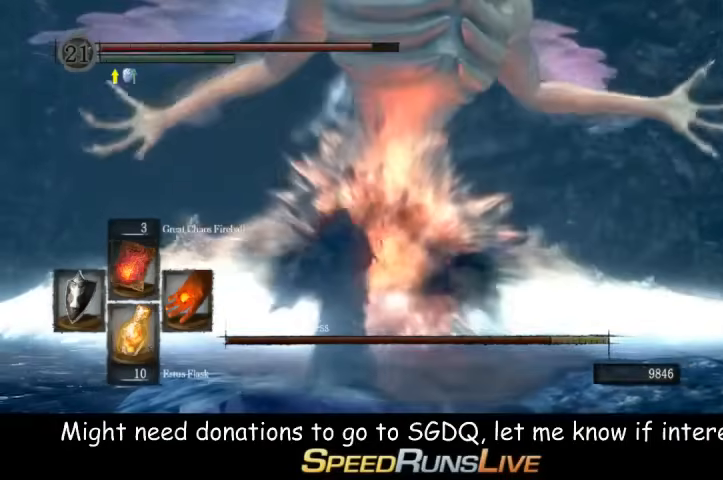
{"dt_ms": 500, "buttons": [], "left_stick": "up", "right_stick": "center", "button_events": []}
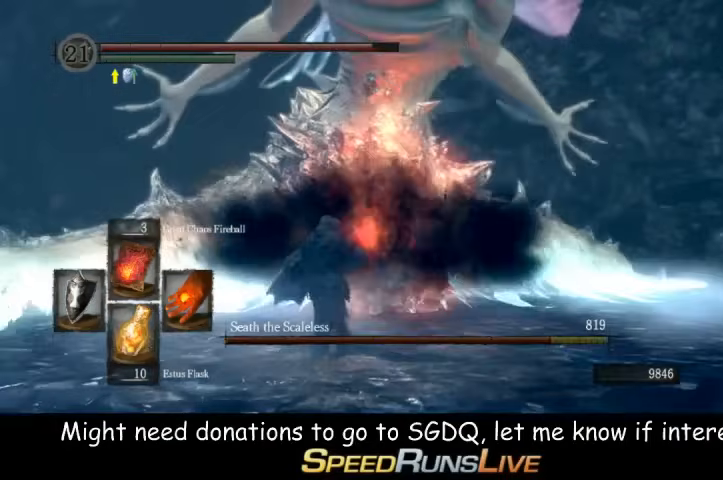
{"dt_ms": 500, "buttons": [], "left_stick": "center", "right_stick": "center", "button_events": []}
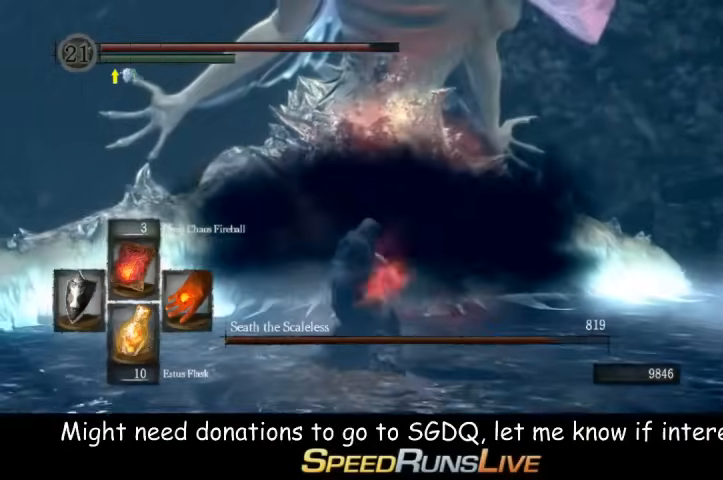
{"dt_ms": 500, "buttons": [], "left_stick": "center", "right_stick": "center", "button_events": []}
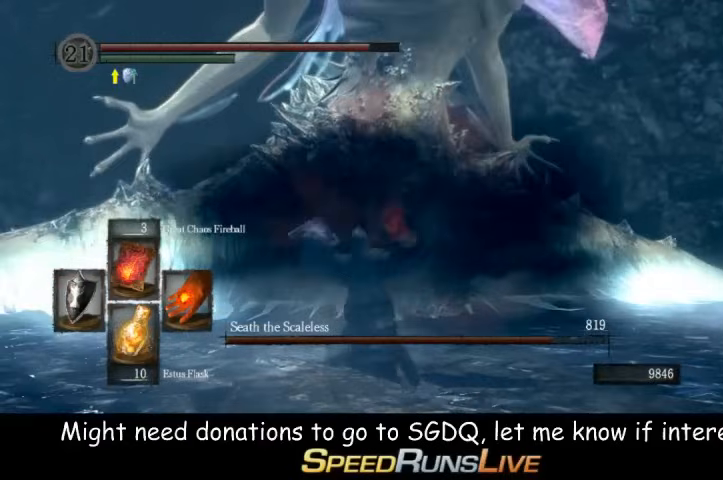
{"dt_ms": 500, "buttons": [], "left_stick": "up-left", "right_stick": "center", "button_events": [[400, "R1", "down"], [500, "R1", "up"]]}
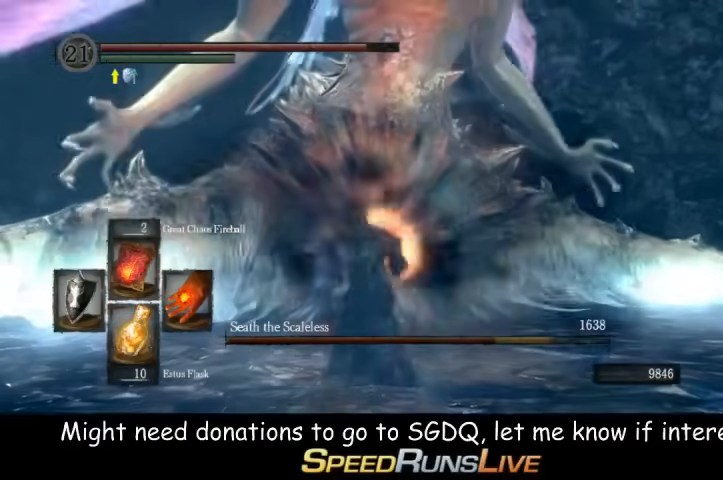
{"dt_ms": 1000, "buttons": [], "left_stick": "center", "right_stick": "center", "button_events": []}
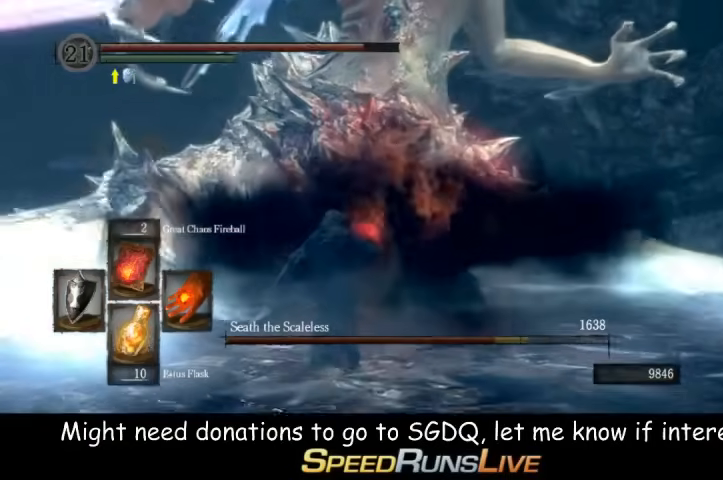
{"dt_ms": 500, "buttons": [], "left_stick": "center", "right_stick": "center", "button_events": []}
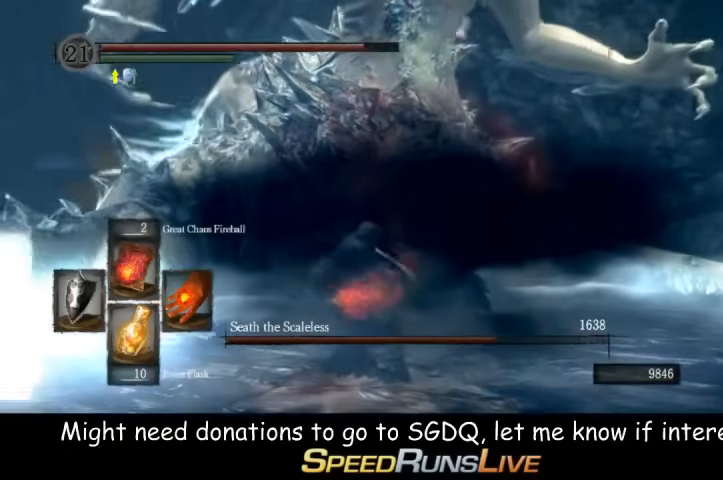
{"dt_ms": 500, "buttons": [], "left_stick": "center", "right_stick": "center", "button_events": []}
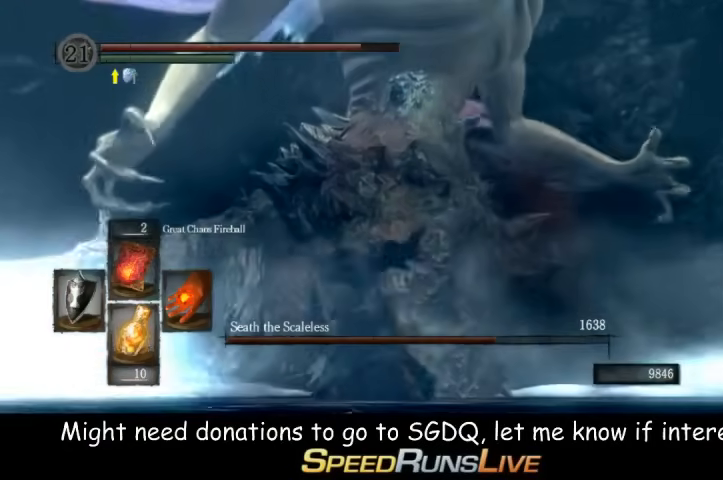
{"dt_ms": 500, "buttons": [], "left_stick": "center", "right_stick": "center", "button_events": [[267, "R1", "down"], [367, "R1", "up"]]}
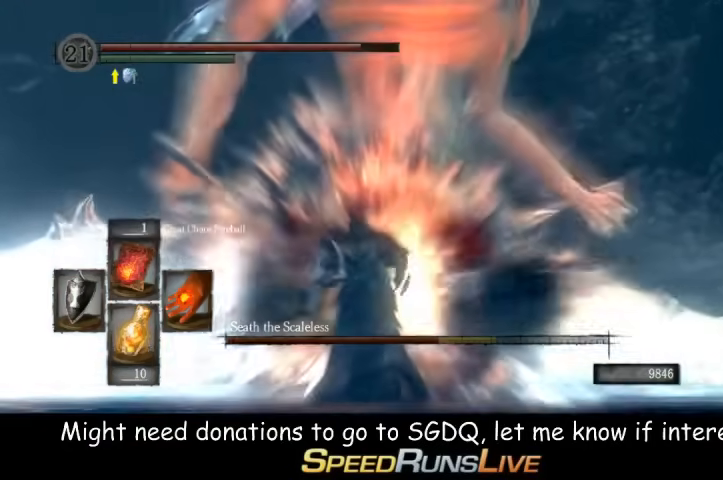
{"dt_ms": 500, "buttons": [], "left_stick": "center", "right_stick": "center", "button_events": []}
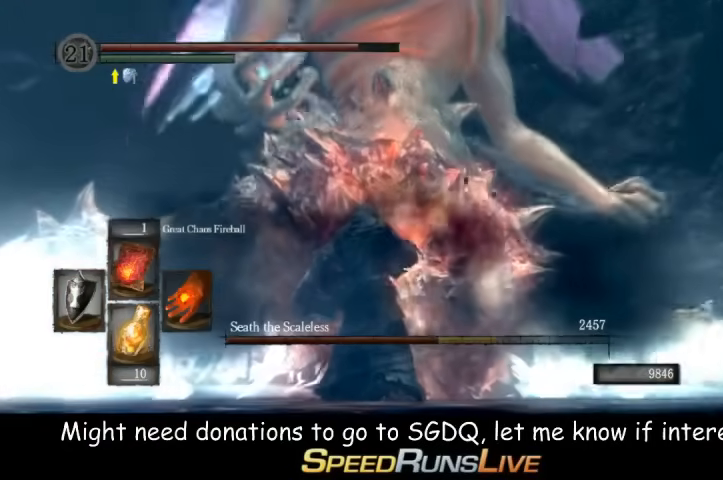
{"dt_ms": 500, "buttons": [], "left_stick": "center", "right_stick": "center", "button_events": []}
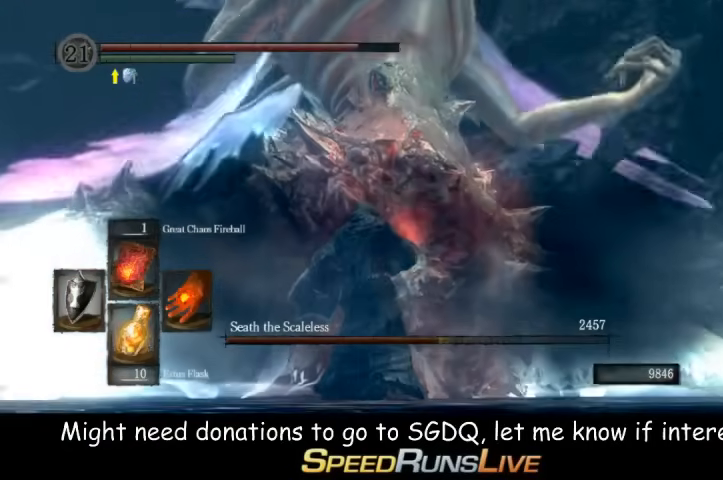
{"dt_ms": 500, "buttons": [], "left_stick": "center", "right_stick": "center", "button_events": [[300, "DPAD_UP", "down"], [367, "DPAD_UP", "up"]]}
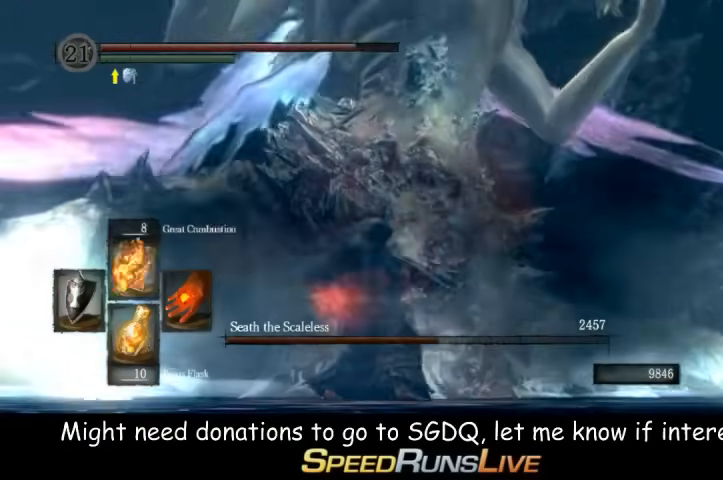
{"dt_ms": 500, "buttons": [], "left_stick": "up", "right_stick": "center", "button_events": []}
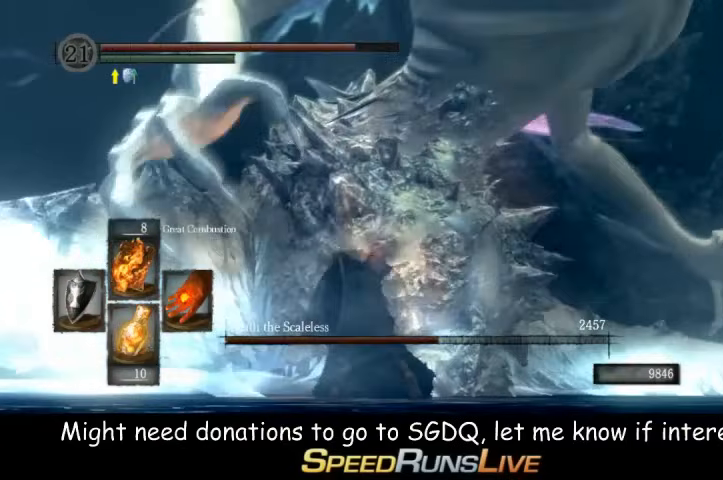
{"dt_ms": 500, "buttons": [], "left_stick": "up-left", "right_stick": "center", "button_events": []}
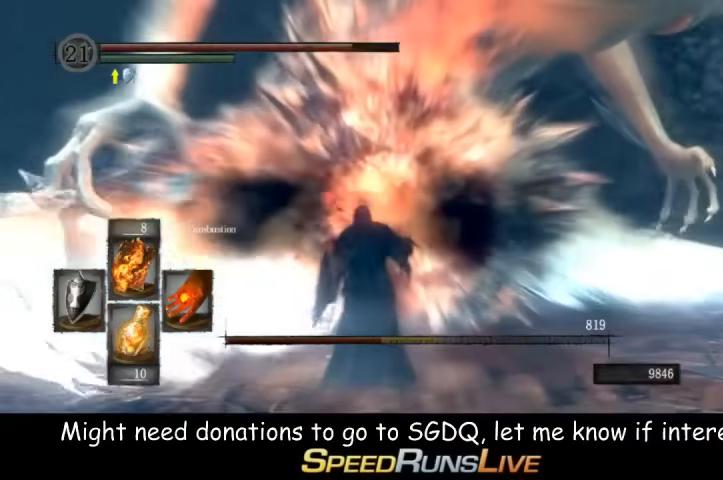
{"dt_ms": 500, "buttons": ["R1"], "left_stick": "up", "right_stick": "center", "button_events": [[433, "R1", "down"]]}
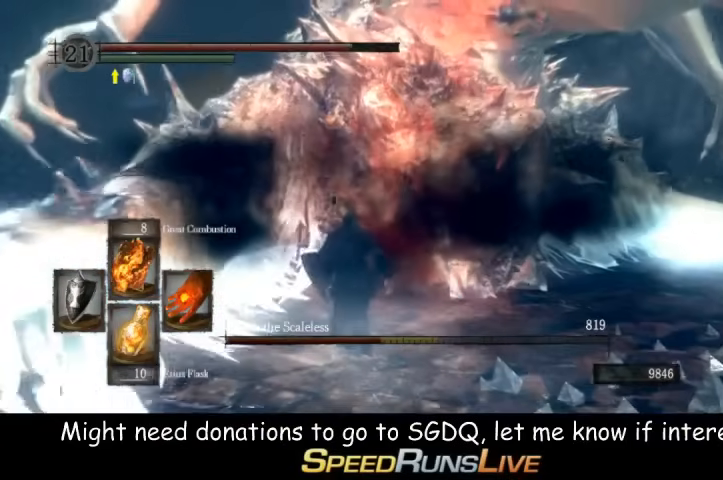
{"dt_ms": 500, "buttons": [], "left_stick": "up", "right_stick": "center", "button_events": [[67, "R1", "up"]]}
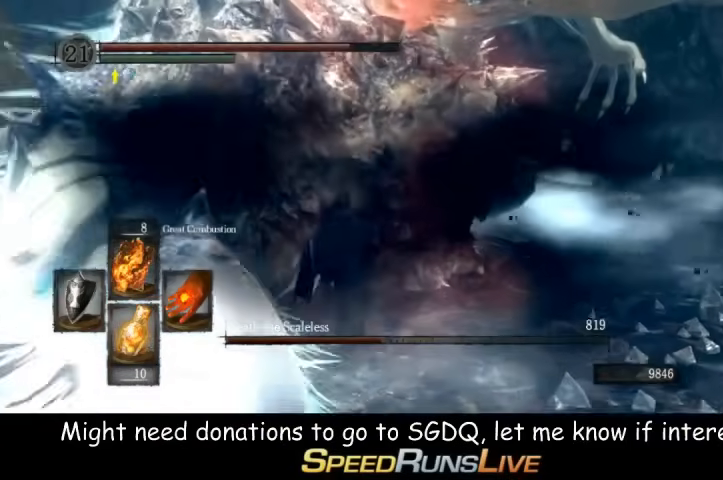
{"dt_ms": 500, "buttons": [], "left_stick": "up", "right_stick": "center", "button_events": [[233, "R1", "down"], [300, "R1", "up"], [367, "R1", "down"], [433, "R1", "up"]]}
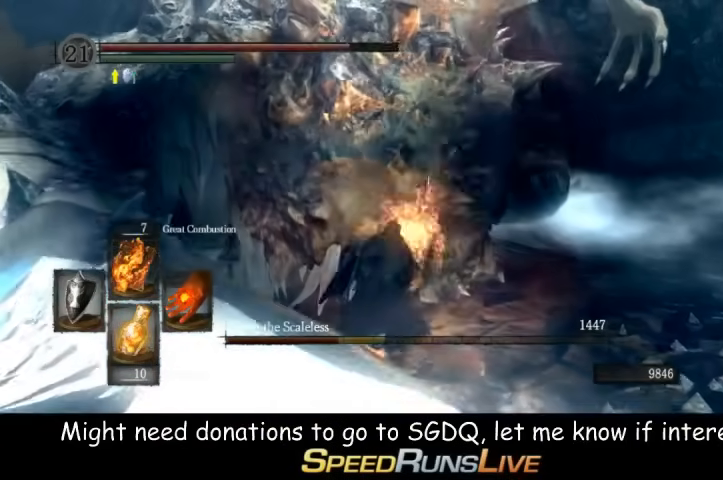
{"dt_ms": 500, "buttons": [], "left_stick": "up-right", "right_stick": "center", "button_events": [[67, "R1", "down"], [133, "R1", "up"]]}
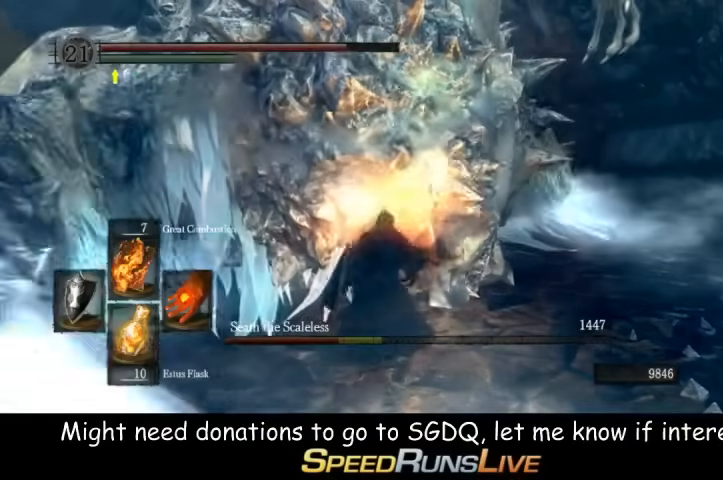
{"dt_ms": 500, "buttons": [], "left_stick": "center", "right_stick": "center", "button_events": []}
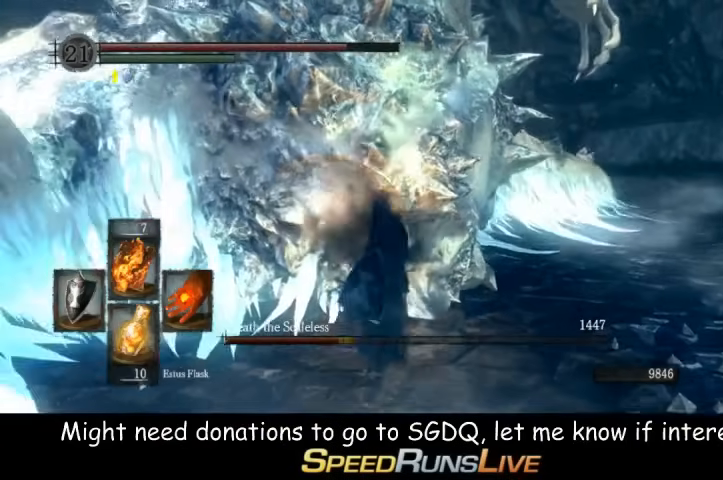
{"dt_ms": 500, "buttons": ["R1"], "left_stick": "center", "right_stick": "center", "button_events": [[367, "R1", "down"], [433, "R1", "up"], [500, "R1", "down"]]}
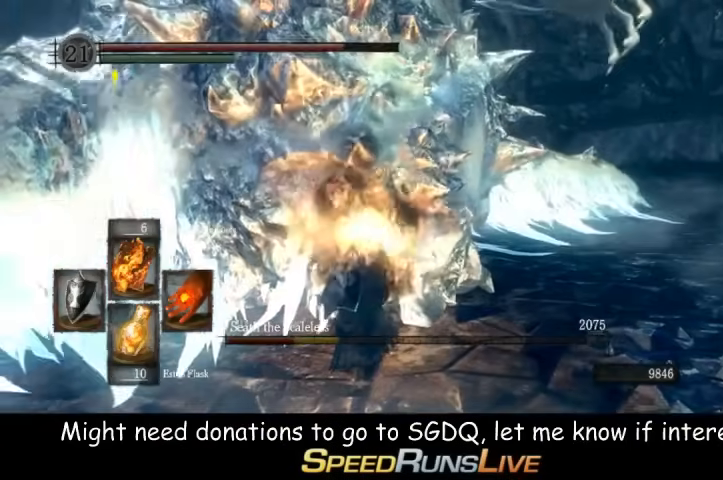
{"dt_ms": 500, "buttons": [], "left_stick": "center", "right_stick": "center", "button_events": [[100, "R1", "up"]]}
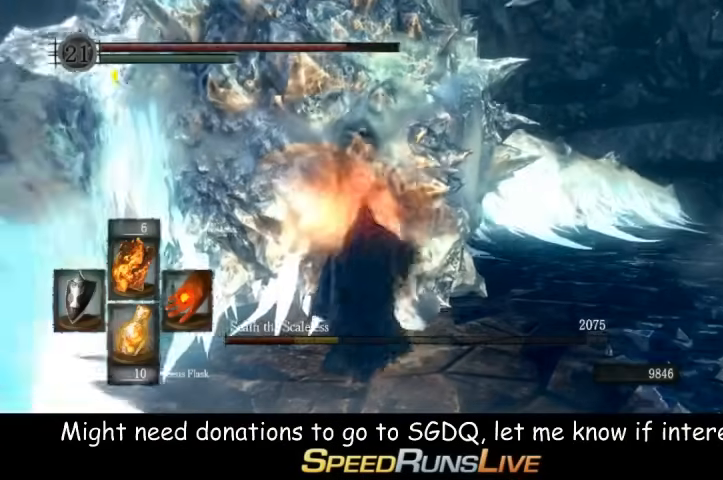
{"dt_ms": 500, "buttons": [], "left_stick": "center", "right_stick": "center", "button_events": []}
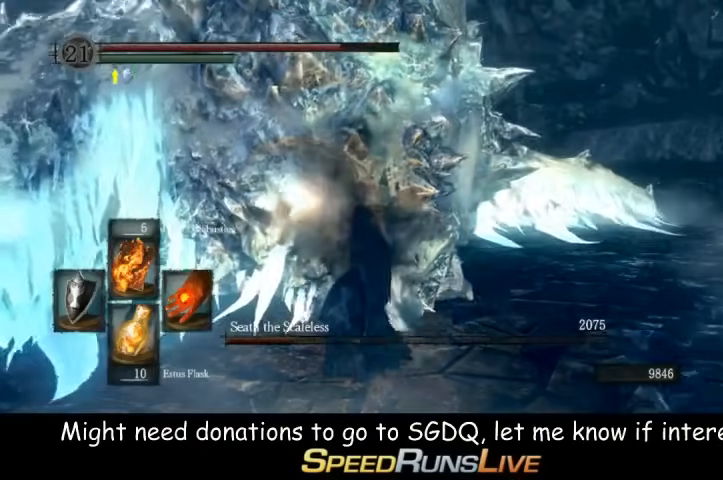
{"dt_ms": 500, "buttons": [], "left_stick": "center", "right_stick": "center", "button_events": [[300, "R1", "down"], [433, "R1", "up"]]}
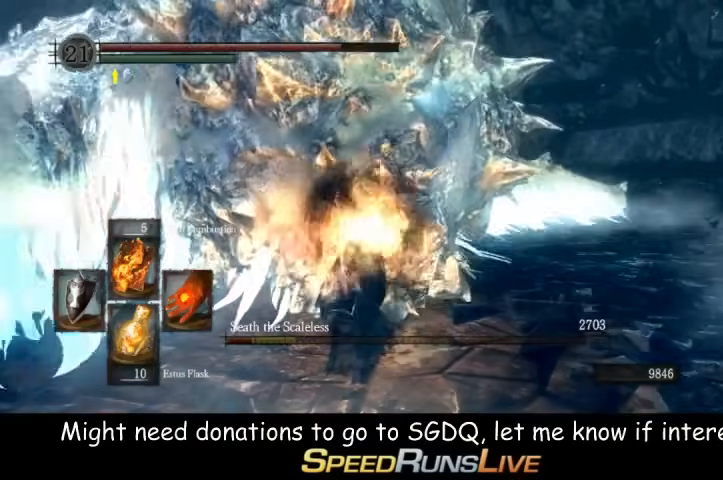
{"dt_ms": 500, "buttons": [], "left_stick": "center", "right_stick": "center", "button_events": []}
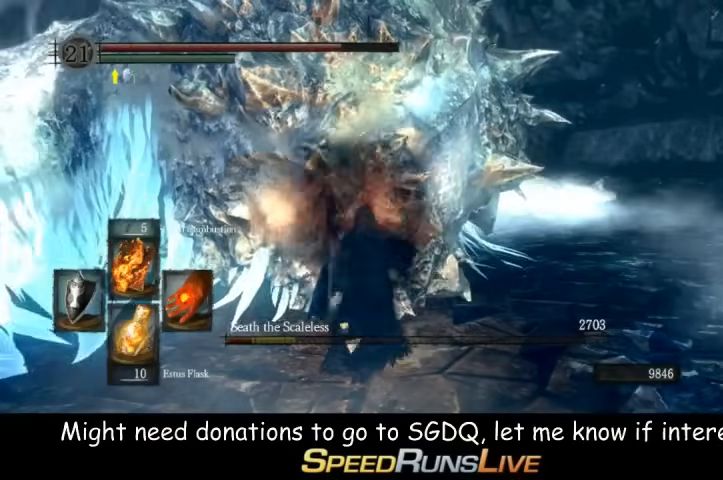
{"dt_ms": 500, "buttons": [], "left_stick": "center", "right_stick": "center", "button_events": []}
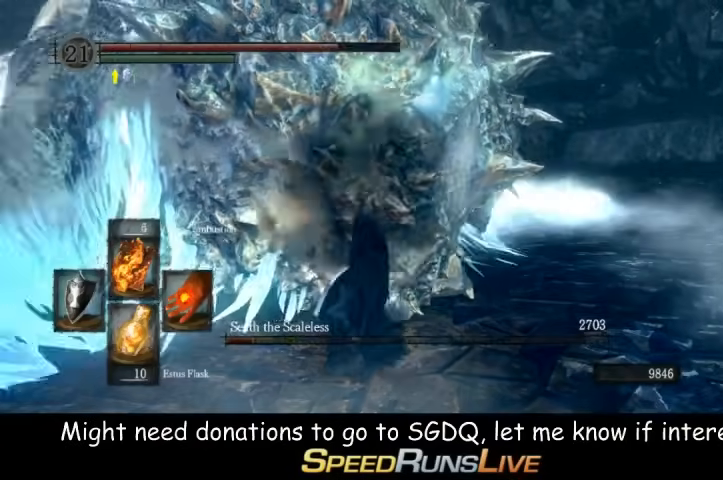
{"dt_ms": 500, "buttons": [], "left_stick": "right", "right_stick": "center", "button_events": []}
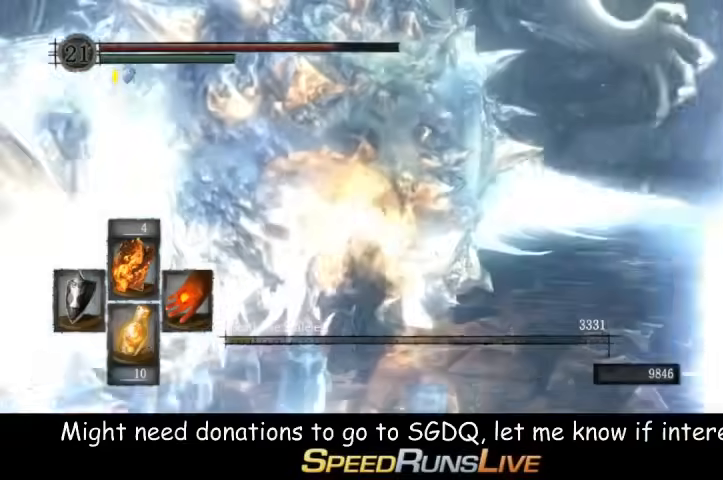
{"dt_ms": 500, "buttons": ["B"], "left_stick": "right", "right_stick": "center", "button_events": [[367, "B", "down"]]}